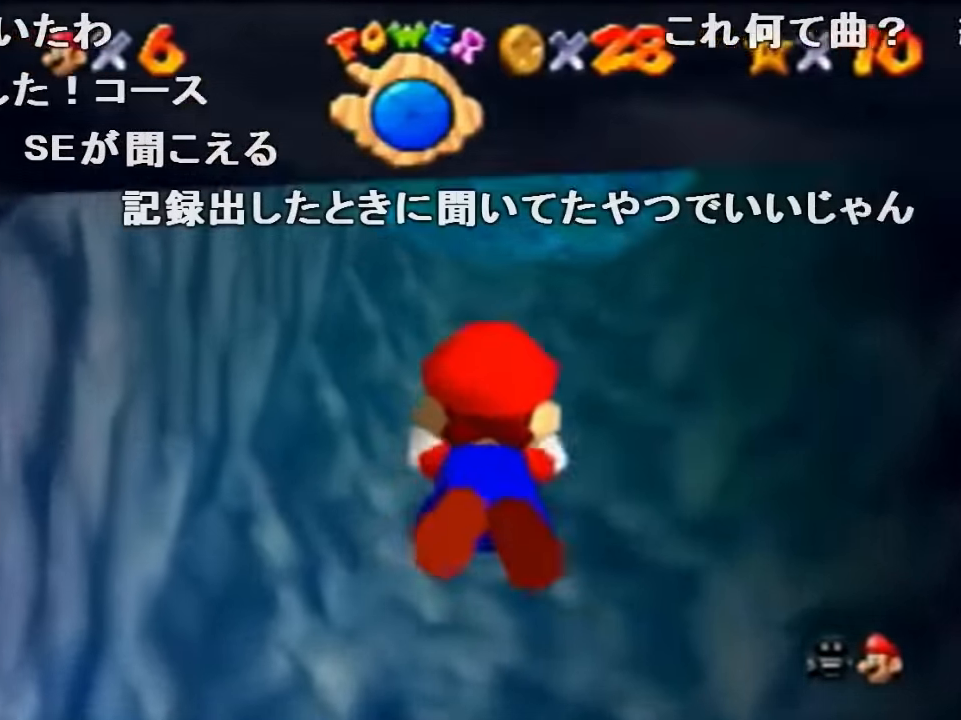
Gameplay with a controller (Nintendo layout); each line is a JSON object with the inputs held at the frame after it. "events" lists button and stick changes between this image and that frame as [ms after this image, input, new state], when the widget could be followed in between. Not read: L1 L3 R1 R3.
{"buttons": ["A"], "left_stick": "down-right", "events": [[133, "A", "up"], [133, "left_stick", "center"], [433, "A", "down"], [467, "left_stick", "down-right"]]}
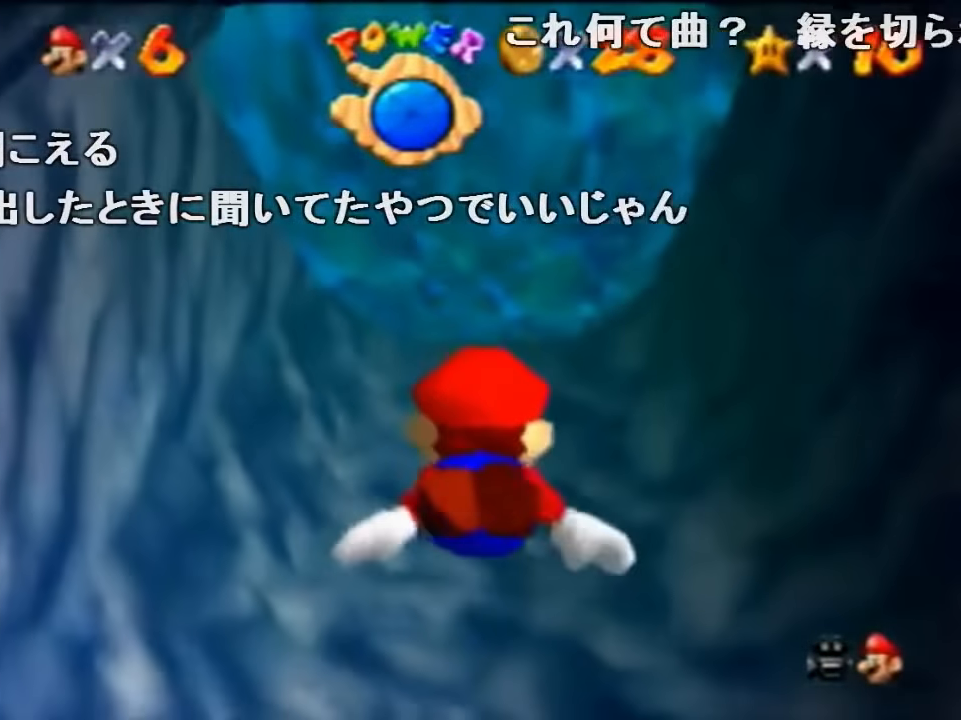
{"buttons": [], "left_stick": "center", "events": [[133, "left_stick", "center"], [200, "A", "up"], [233, "left_stick", "down-right"], [433, "left_stick", "center"]]}
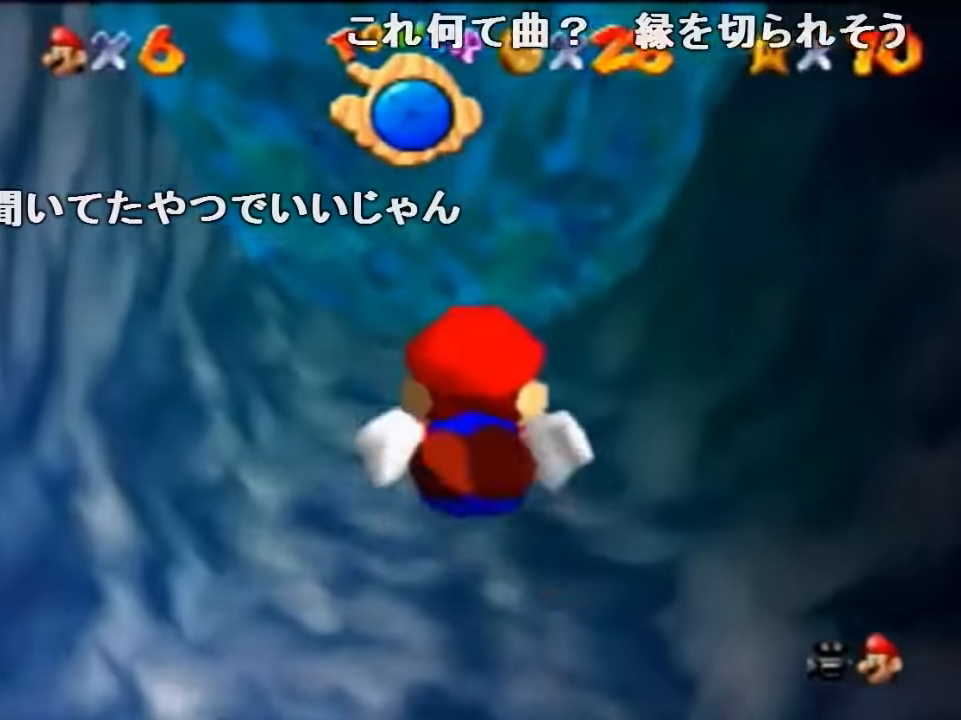
{"buttons": [], "left_stick": "center", "events": [[67, "A", "down"], [100, "left_stick", "down-right"], [300, "left_stick", "center"], [333, "A", "up"]]}
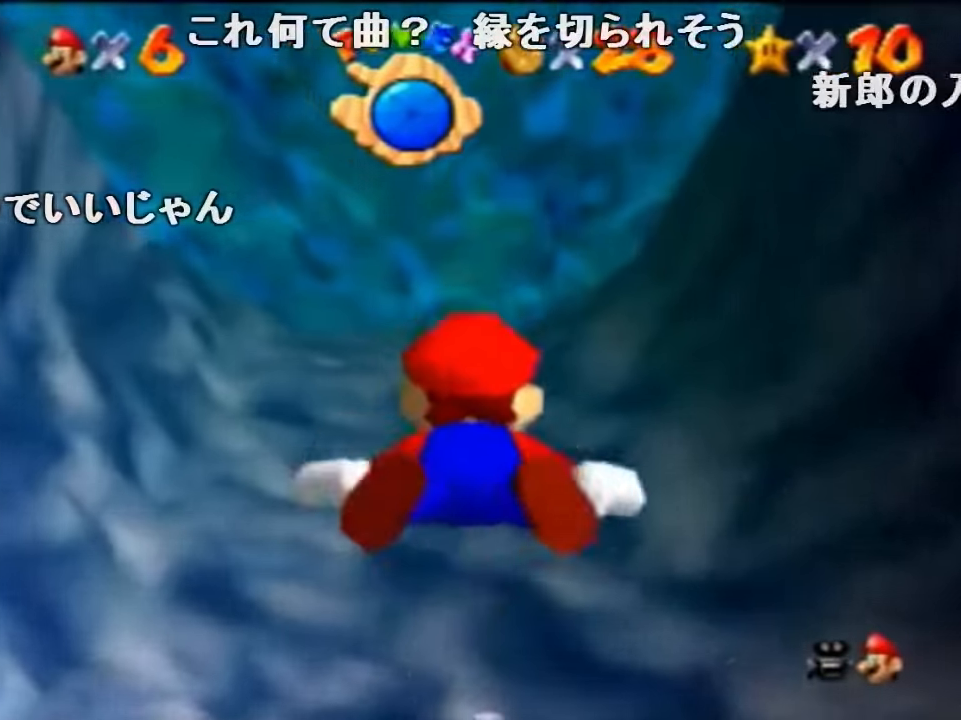
{"buttons": ["A"], "left_stick": "down", "events": [[67, "left_stick", "down"], [200, "A", "down"], [200, "left_stick", "center"], [433, "left_stick", "down"]]}
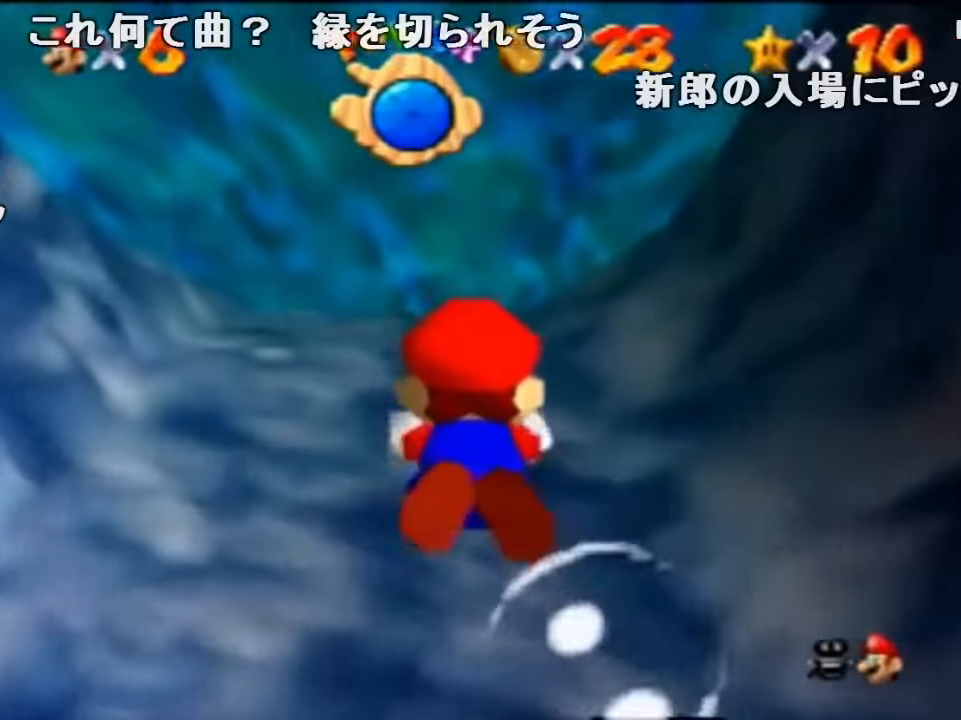
{"buttons": ["A"], "left_stick": "down", "events": [[67, "A", "up"], [133, "left_stick", "center"], [367, "left_stick", "down"], [400, "A", "down"]]}
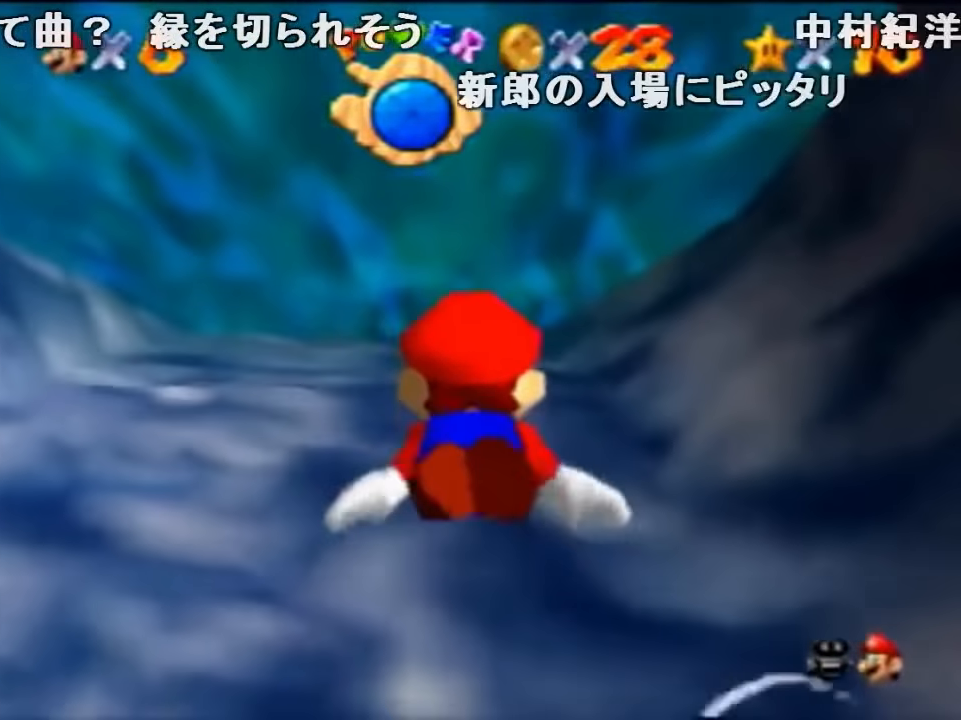
{"buttons": [], "left_stick": "center", "events": [[67, "left_stick", "center"], [167, "left_stick", "down"], [300, "A", "up"], [467, "left_stick", "center"]]}
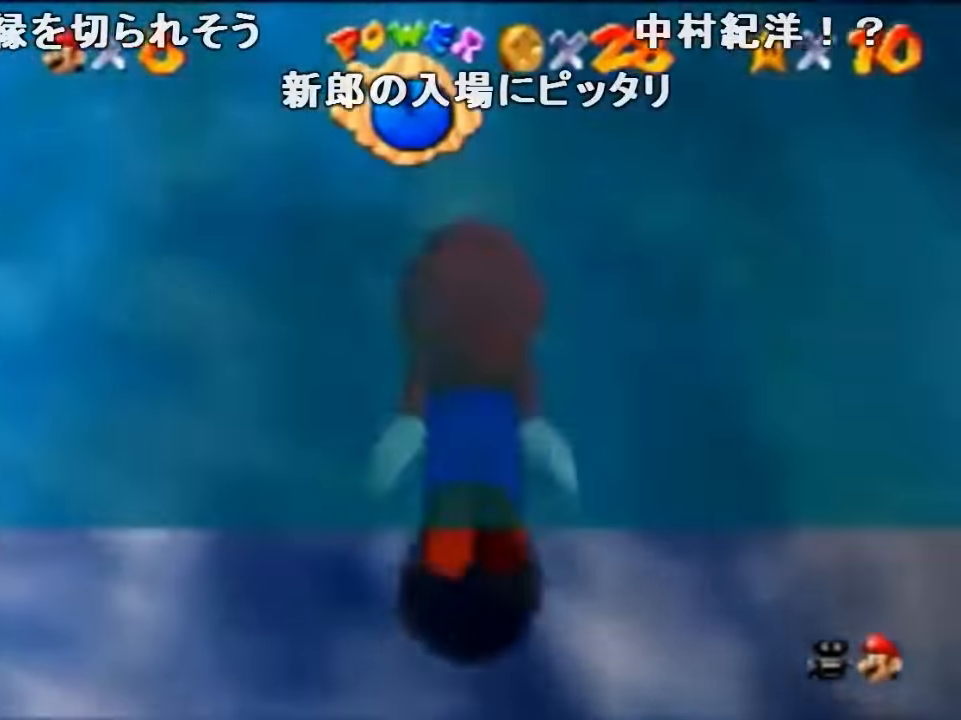
{"buttons": ["A"], "left_stick": "up", "events": [[100, "A", "down"], [400, "left_stick", "up"]]}
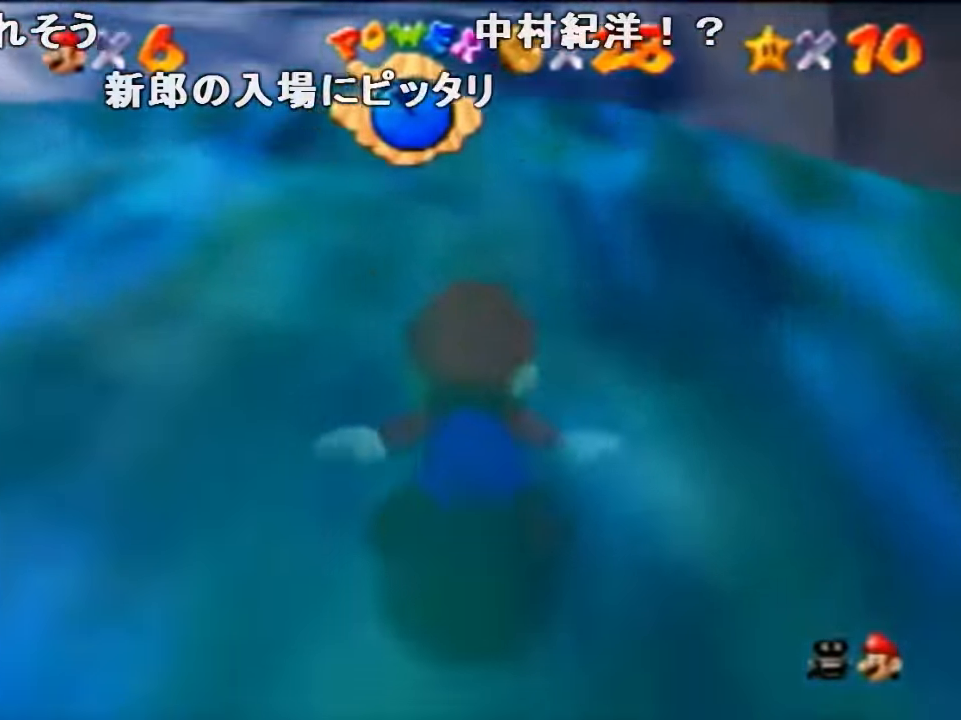
{"buttons": ["A"], "left_stick": "up", "events": [[33, "A", "up"], [400, "A", "down"]]}
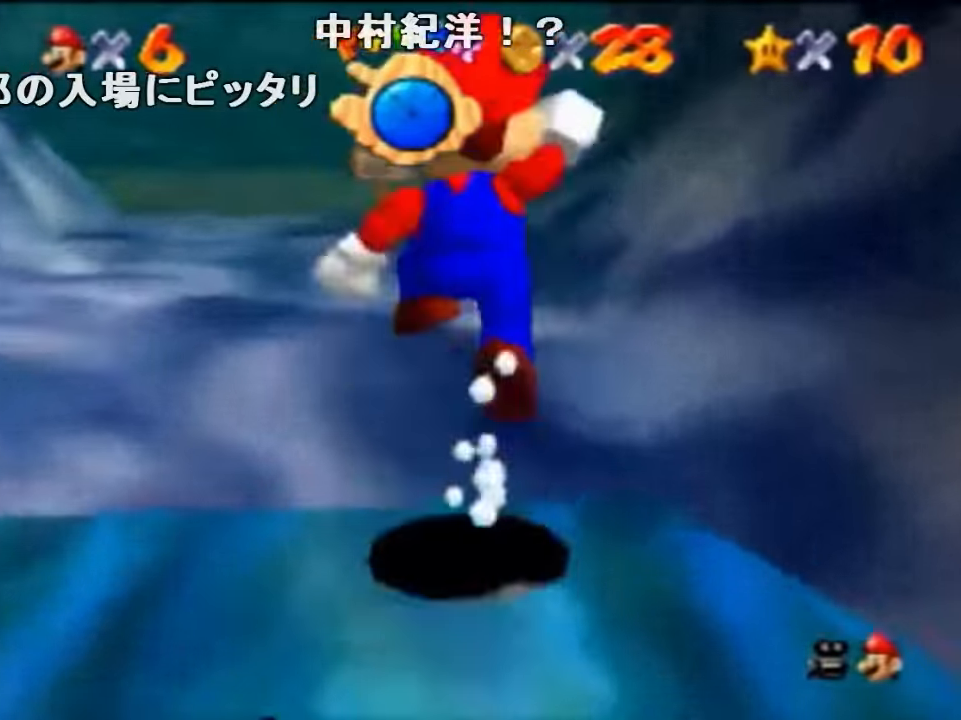
{"buttons": [], "left_stick": "up", "events": [[33, "A", "up"], [300, "B", "down"], [366, "B", "up"], [433, "A", "down"], [433, "B", "down"], [500, "A", "up"], [500, "B", "up"]]}
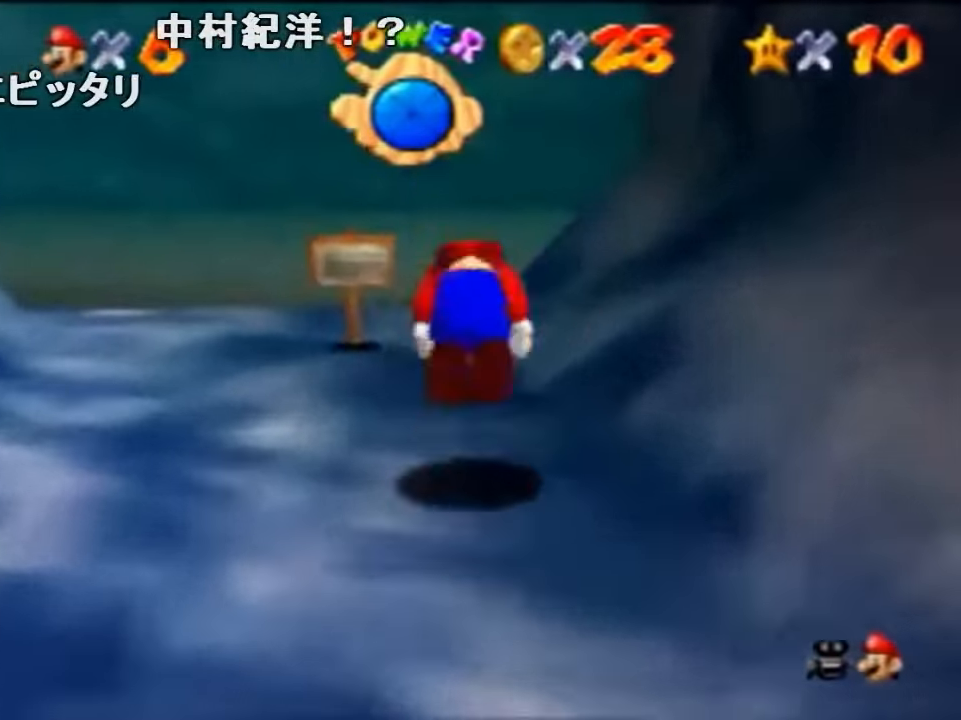
{"buttons": [], "left_stick": "up-right", "events": [[66, "A", "down"], [66, "B", "down"], [166, "A", "up"], [166, "B", "up"], [433, "left_stick", "up-right"]]}
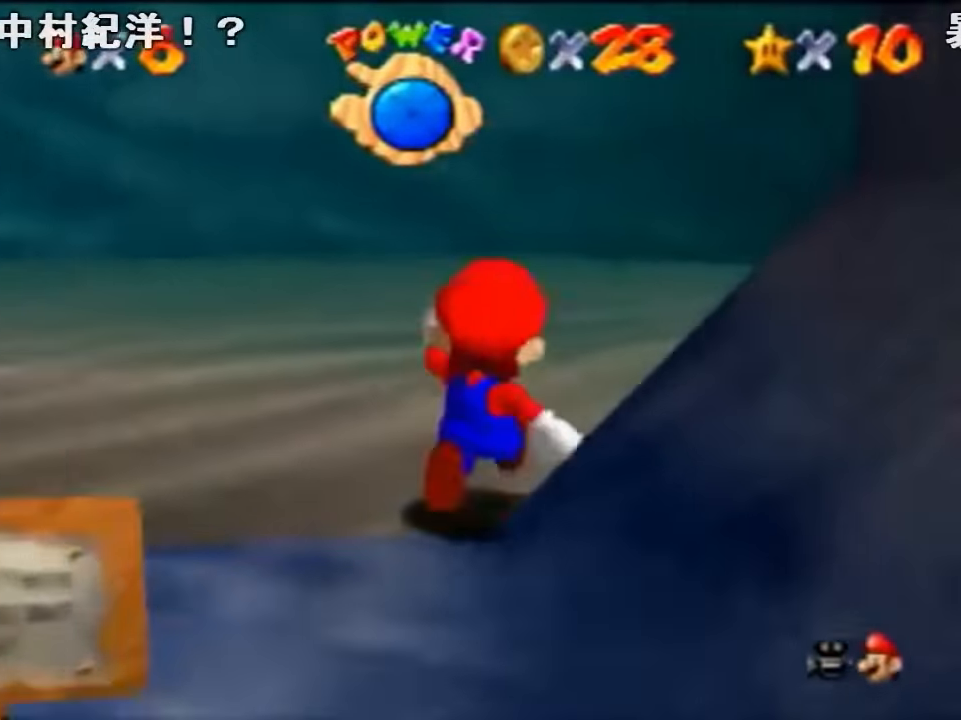
{"buttons": [], "left_stick": "up", "events": [[200, "left_stick", "up"], [366, "A", "down"], [433, "A", "up"]]}
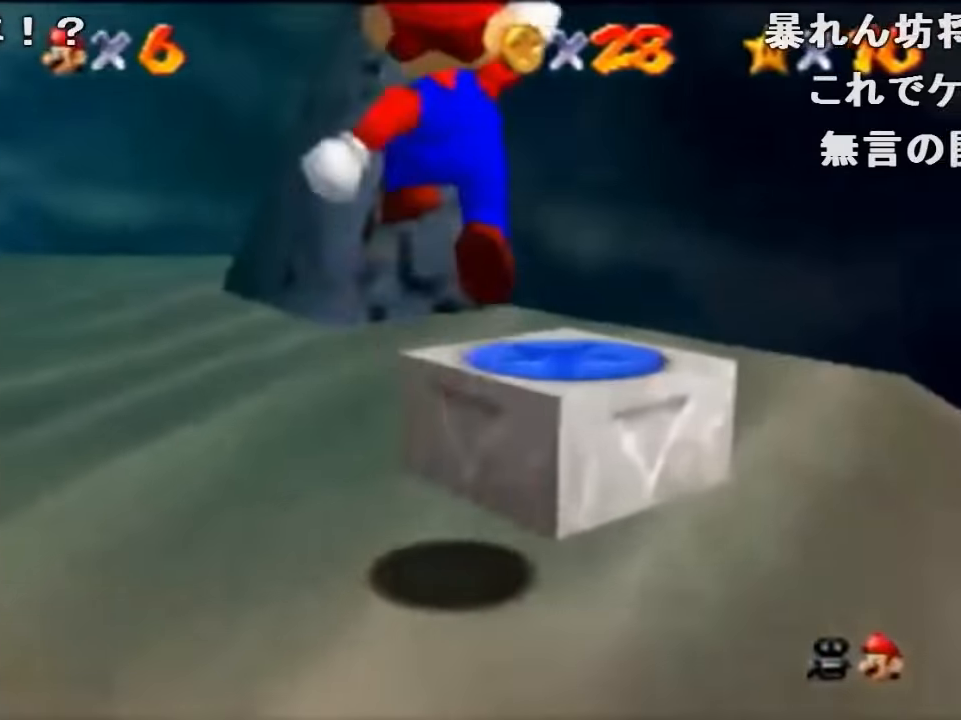
{"buttons": ["C_DOWN"], "left_stick": "up-left", "events": [[133, "left_stick", "center"], [166, "A", "down"], [166, "Z", "down"], [300, "A", "up"], [333, "Z", "up"], [366, "C_DOWN", "down"], [433, "left_stick", "up-left"]]}
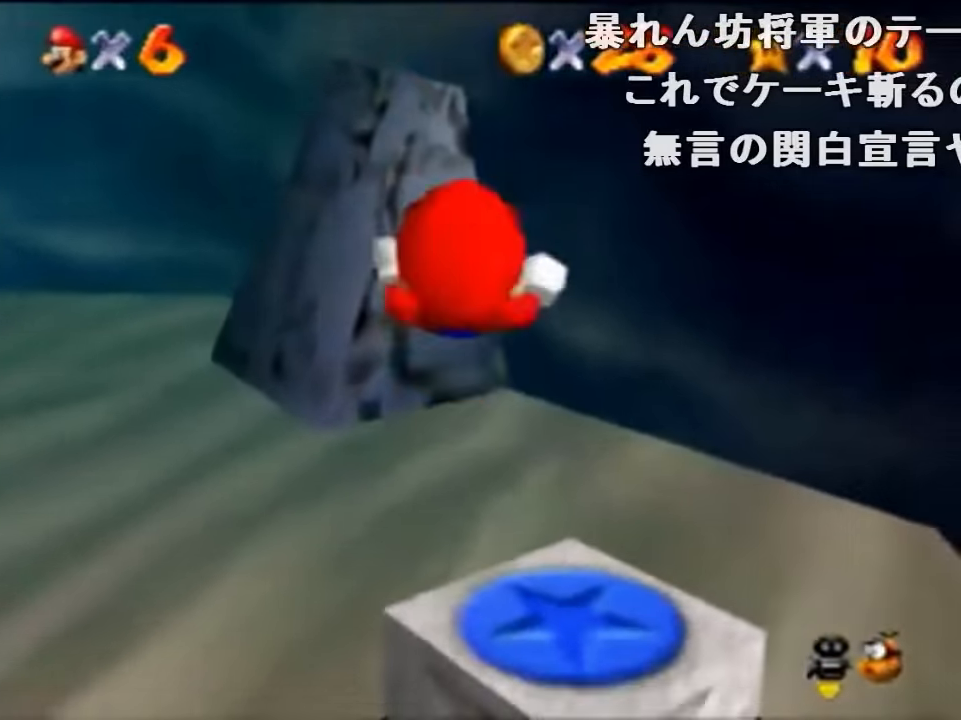
{"buttons": [], "left_stick": "up-left", "events": [[33, "C_DOWN", "up"]]}
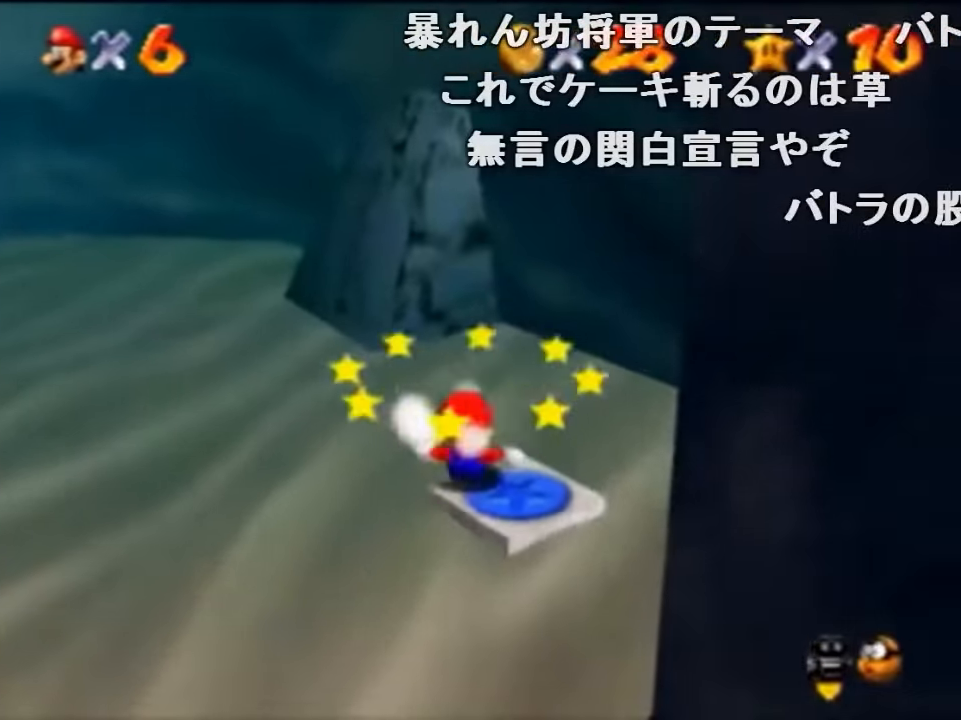
{"buttons": ["Z"], "left_stick": "up-left", "events": [[300, "Z", "down"], [366, "A", "down"], [466, "A", "up"]]}
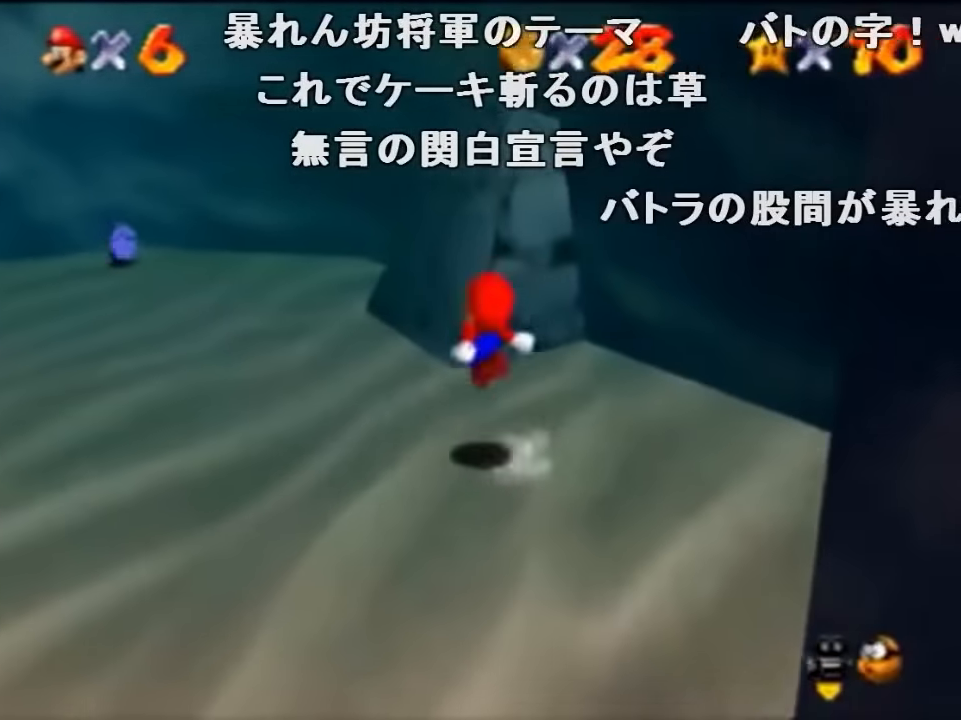
{"buttons": ["Z", "C_RIGHT"], "left_stick": "up"}
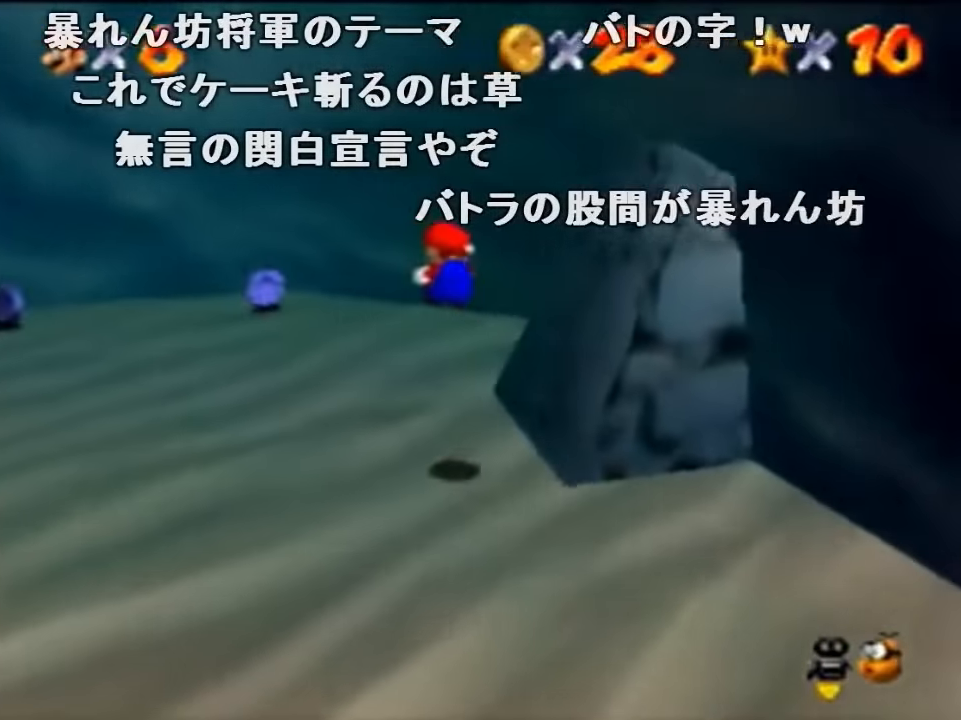
{"buttons": ["Z", "C_RIGHT"], "left_stick": "up", "events": [[33, "C_RIGHT", "up"], [133, "C_RIGHT", "down"], [200, "C_RIGHT", "up"], [266, "C_RIGHT", "down"], [366, "C_RIGHT", "up"], [433, "C_RIGHT", "down"]]}
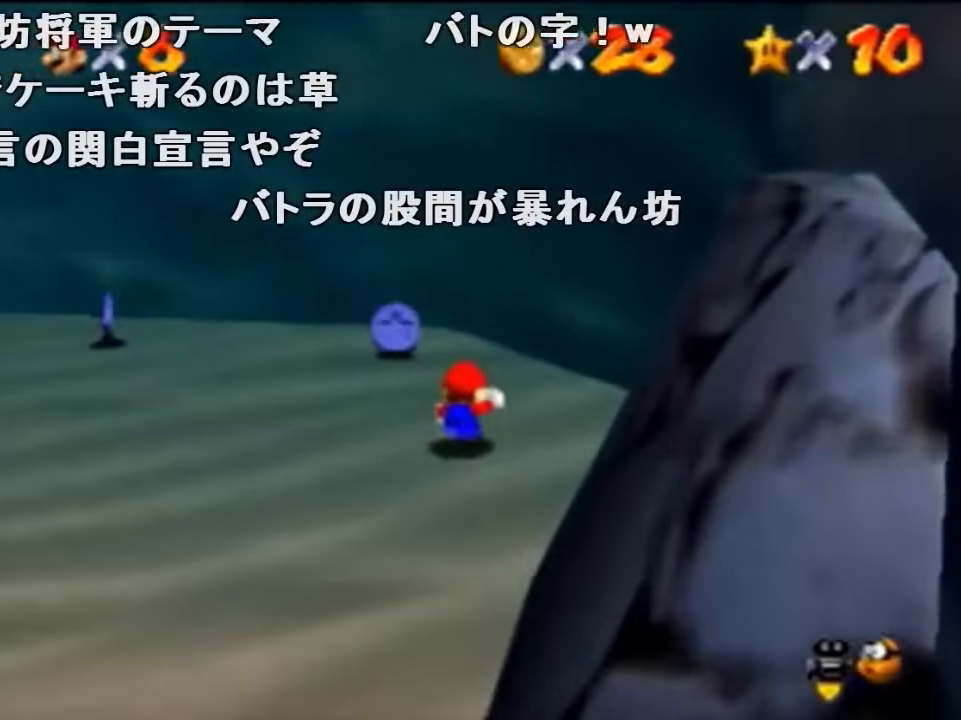
{"buttons": ["Z"], "left_stick": "up", "events": [[100, "C_RIGHT", "up"], [100, "left_stick", "up-left"], [333, "B", "down"], [433, "B", "up"], [500, "left_stick", "up"]]}
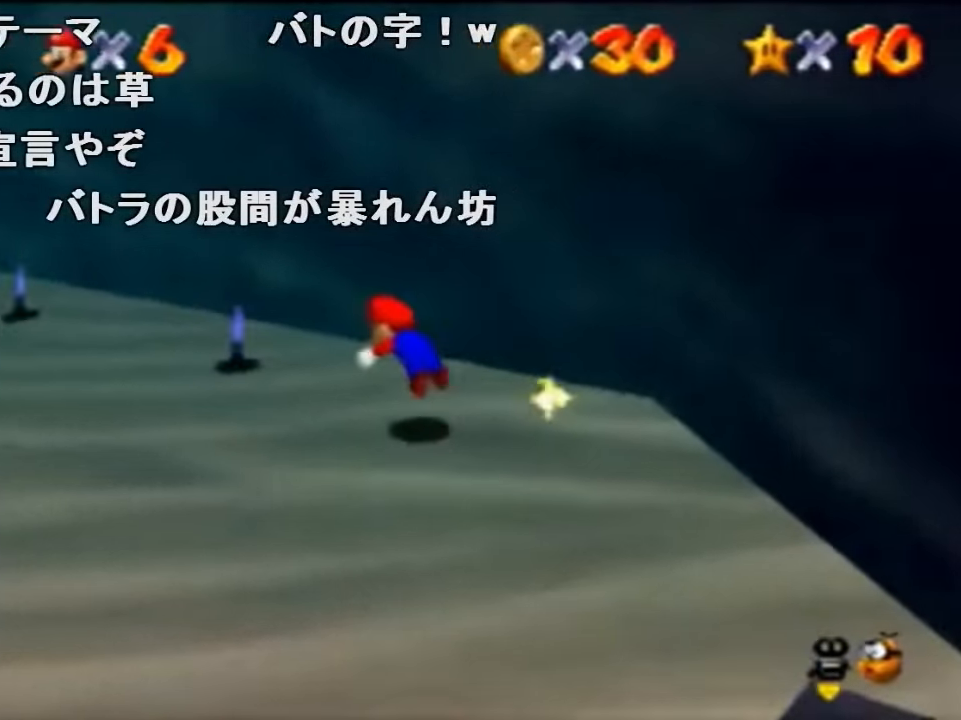
{"buttons": ["Z"], "left_stick": "left", "events": [[133, "left_stick", "up-left"], [200, "A", "down"], [233, "B", "down"], [233, "left_stick", "left"], [266, "A", "up"], [300, "B", "up"]]}
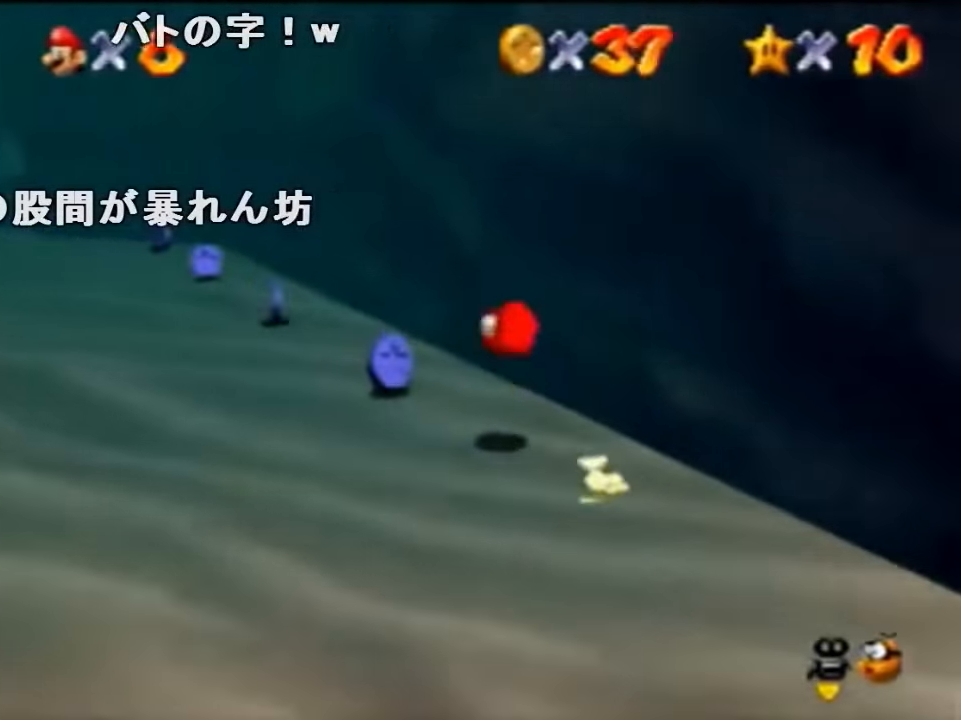
{"buttons": ["Z"], "left_stick": "up-left", "events": [[66, "left_stick", "up-left"]]}
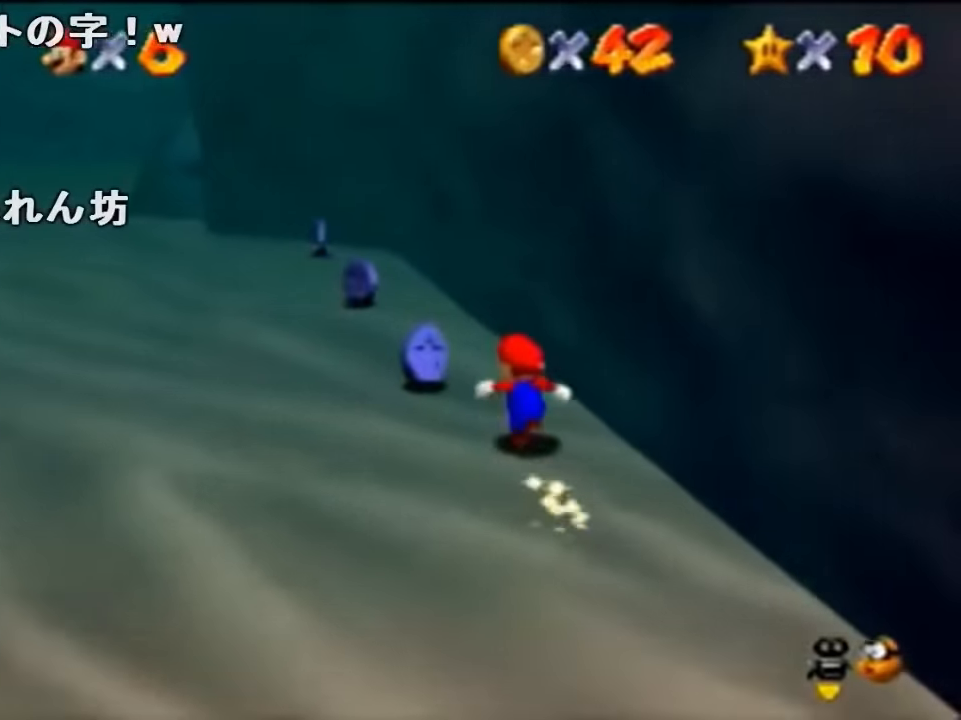
{"buttons": ["Z"], "left_stick": "up-left", "events": [[167, "B", "down"], [267, "B", "up"]]}
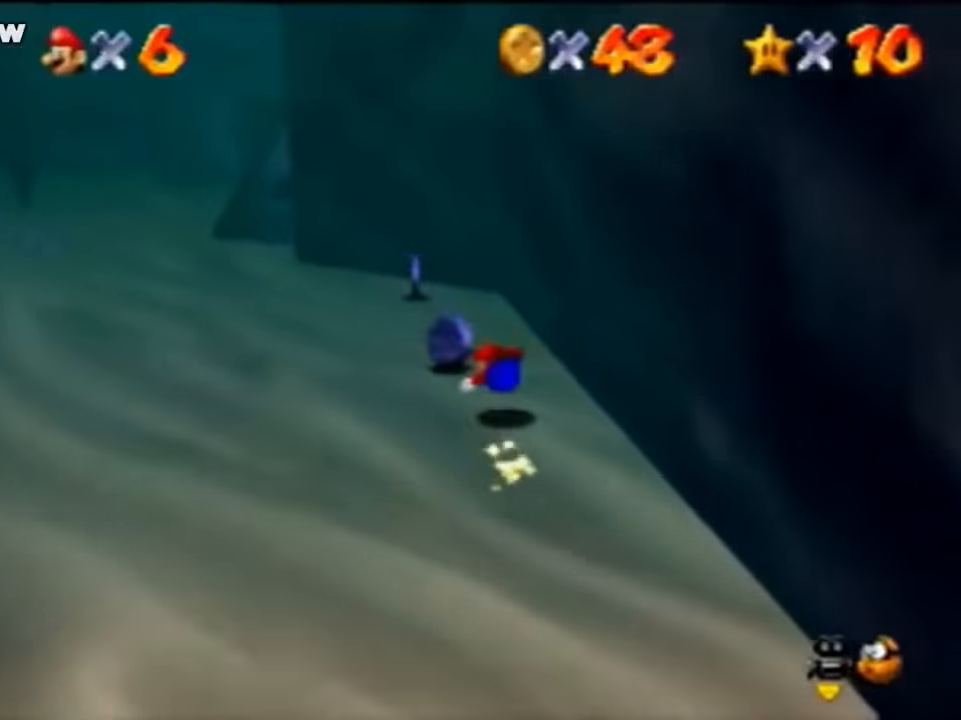
{"buttons": ["Z"], "left_stick": "up-left", "events": [[67, "A", "down"], [67, "B", "down"], [100, "A", "up"], [100, "B", "up"]]}
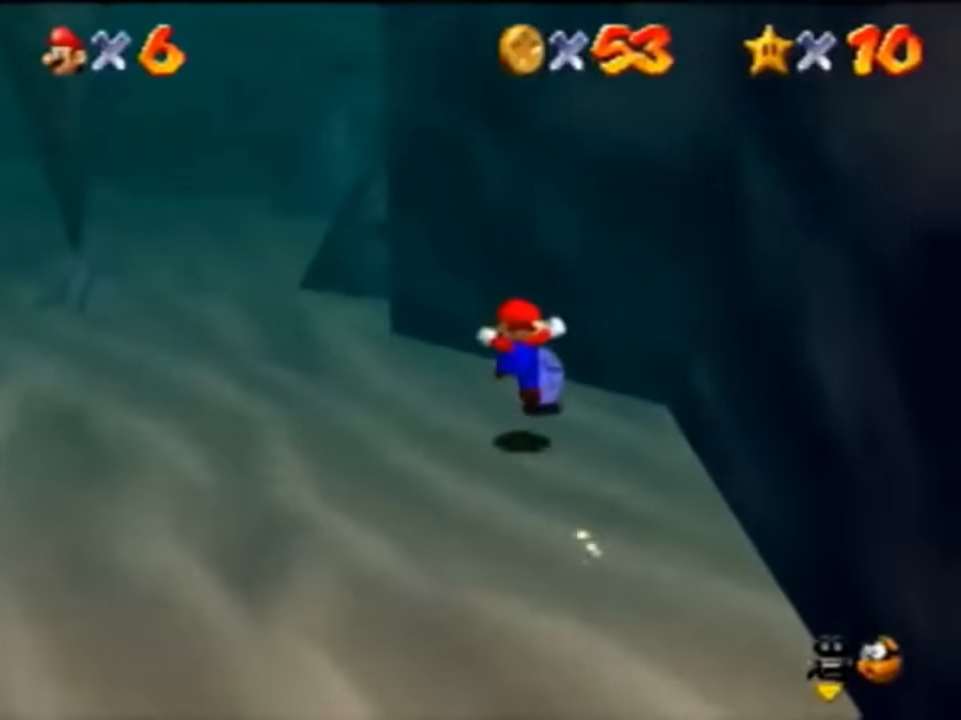
{"buttons": ["Z"], "left_stick": "up", "events": [[200, "B", "down"], [267, "B", "up"], [334, "left_stick", "up"]]}
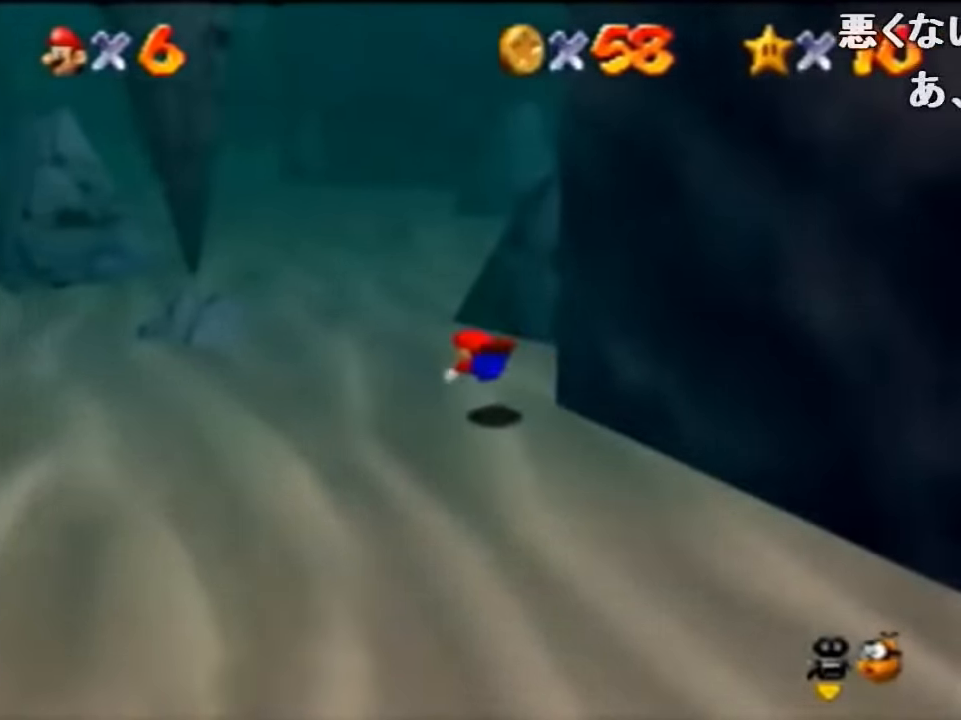
{"buttons": ["Z"], "left_stick": "up", "events": [[67, "A", "down"], [67, "B", "down"], [134, "A", "up"], [167, "B", "up"]]}
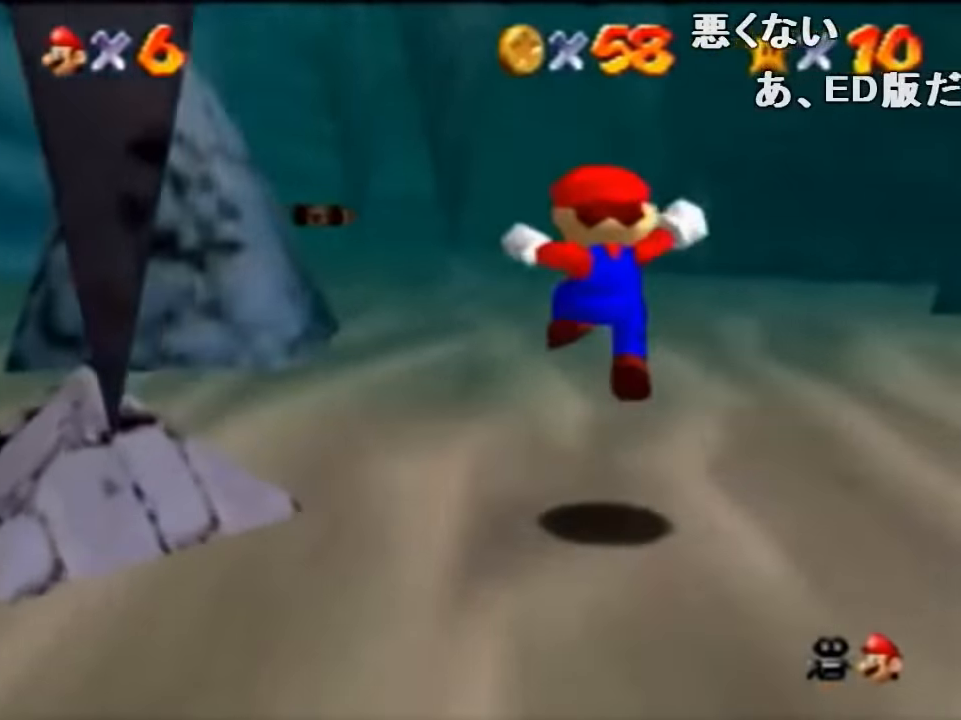
{"buttons": ["Z"], "left_stick": "up", "events": [[167, "B", "down"], [267, "B", "up"]]}
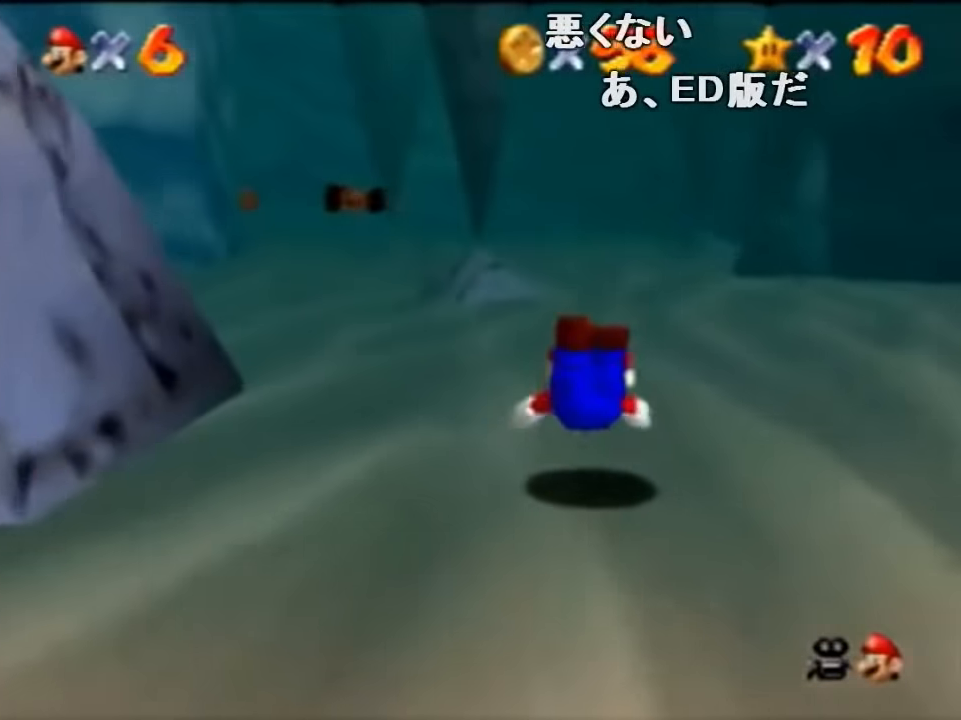
{"buttons": ["Z"], "left_stick": "up", "events": [[67, "A", "down"], [67, "B", "down"], [100, "A", "up"], [100, "B", "up"]]}
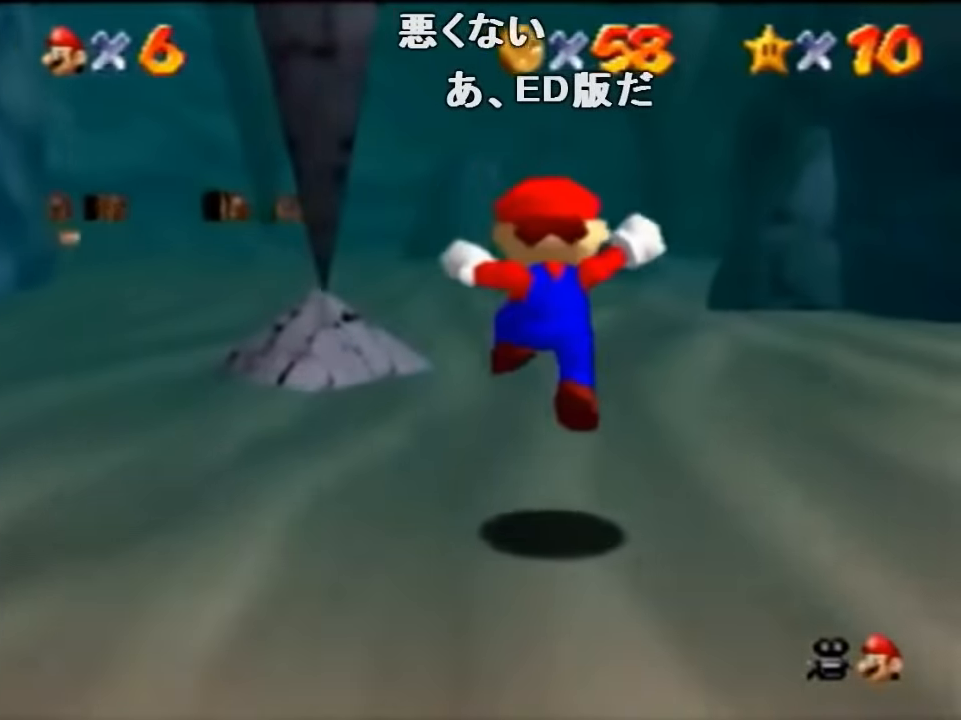
{"buttons": ["Z"], "left_stick": "up", "events": [[134, "B", "down"], [300, "B", "up"]]}
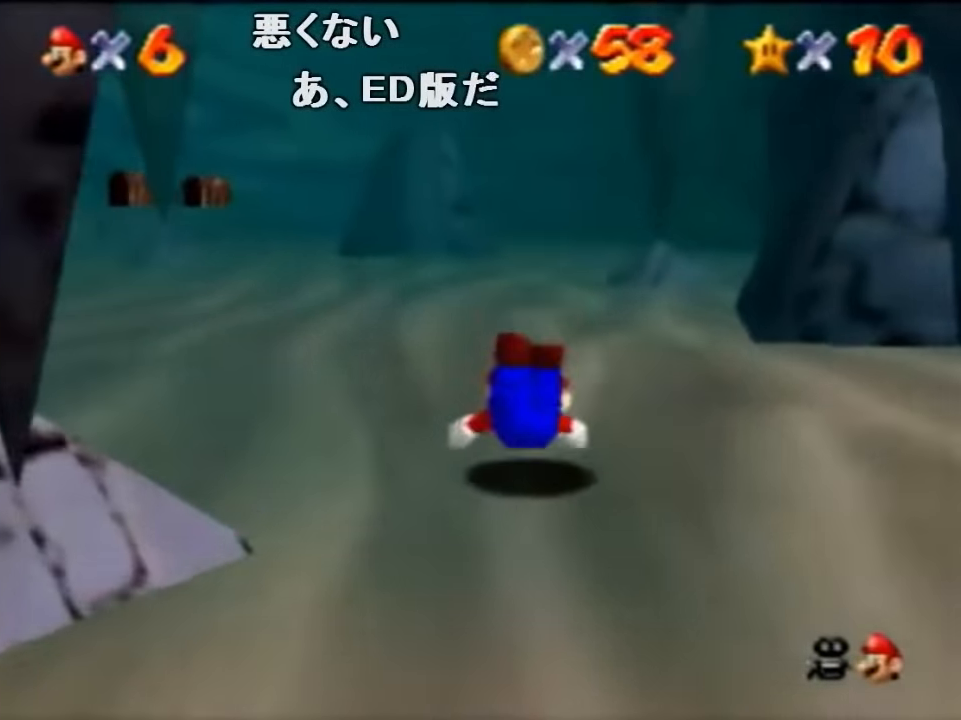
{"buttons": ["Z"], "left_stick": "up", "events": [[34, "A", "down"], [67, "B", "down"], [100, "A", "up"], [100, "B", "up"]]}
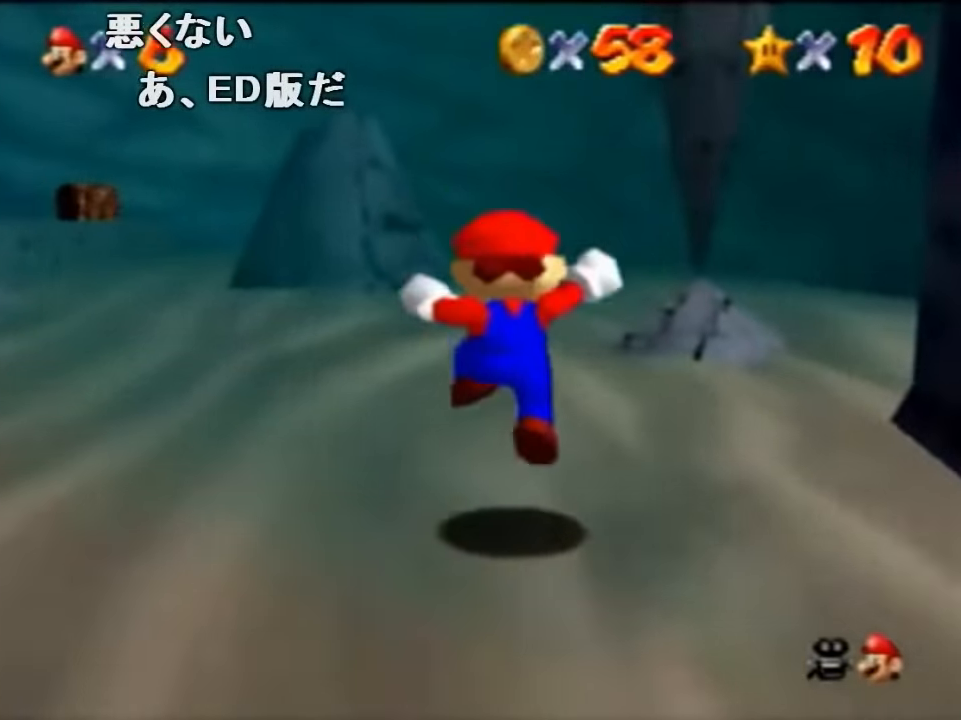
{"buttons": ["Z"], "left_stick": "up", "events": [[167, "B", "down"], [334, "B", "up"]]}